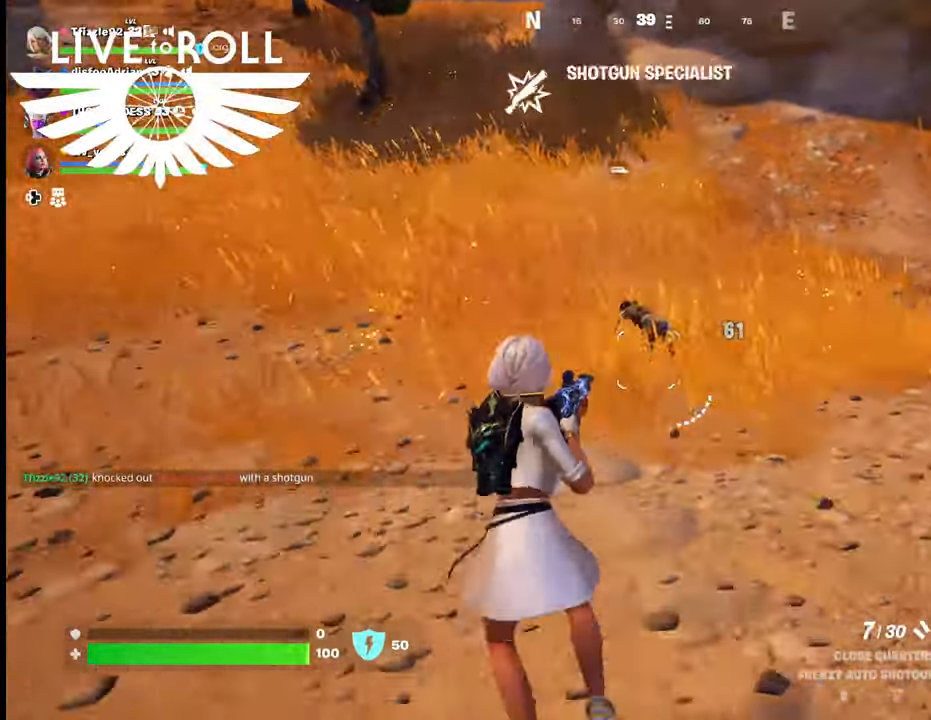
Gameplay with a controller (Xbox layout); each line is a JSON object with the inputs held at the frame after it. "events" lists button and stick changes between this image and that frame as [ms after this image, input, new state], when the widget could be followed in between.
{"buttons": [], "left_stick": "up", "right_stick": "center", "events": [[167, "R2", "down"], [367, "R2", "up"]]}
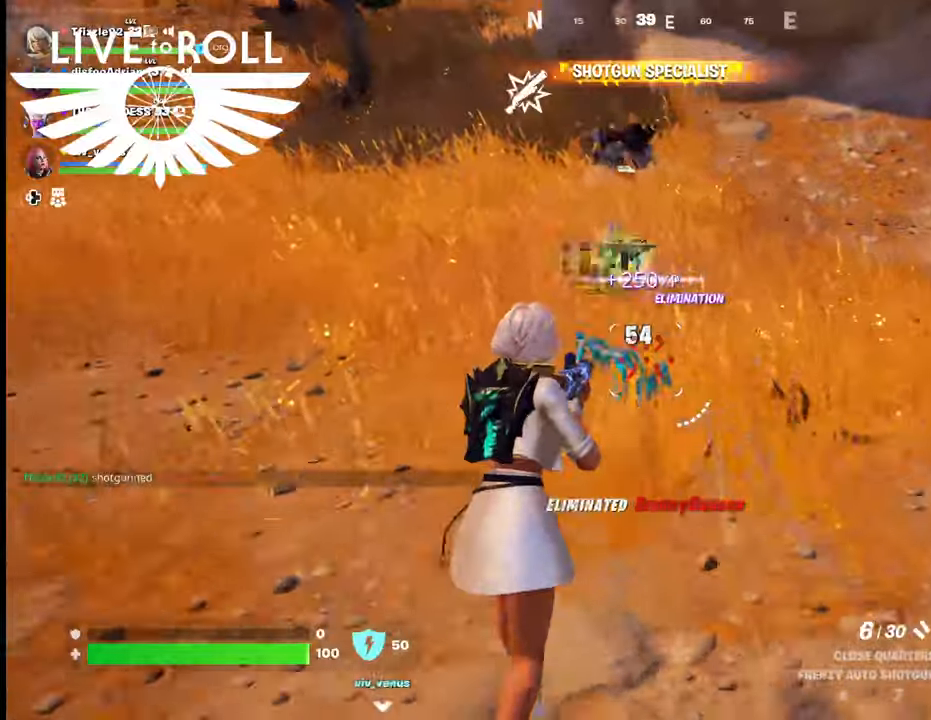
{"buttons": [], "left_stick": "up", "right_stick": "center", "events": []}
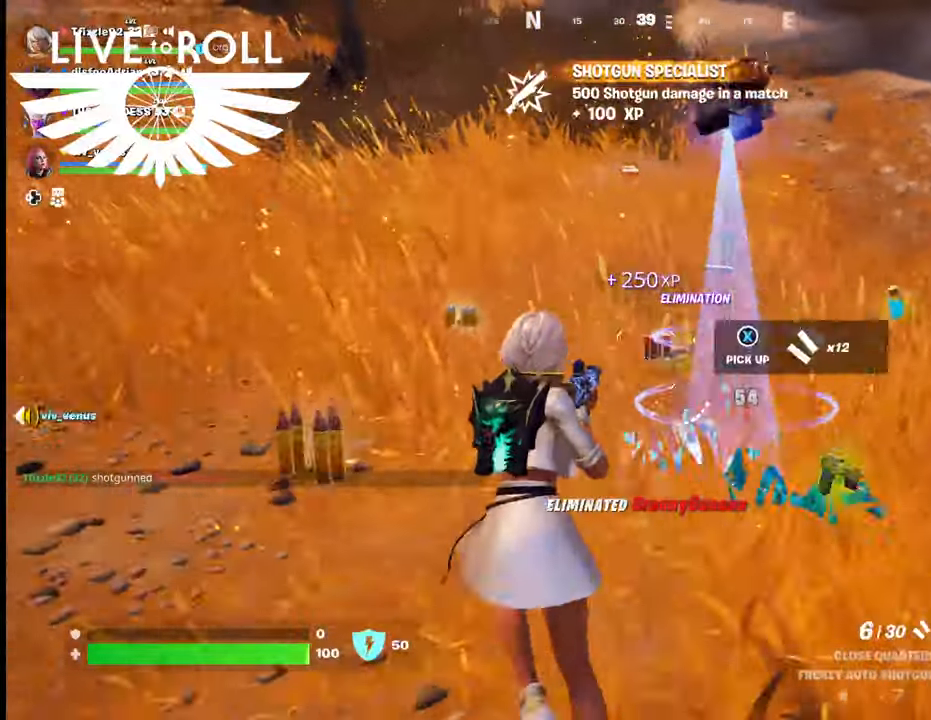
{"buttons": [], "left_stick": "down-right", "right_stick": "center", "events": [[100, "left_stick", "right"], [400, "left_stick", "down-right"]]}
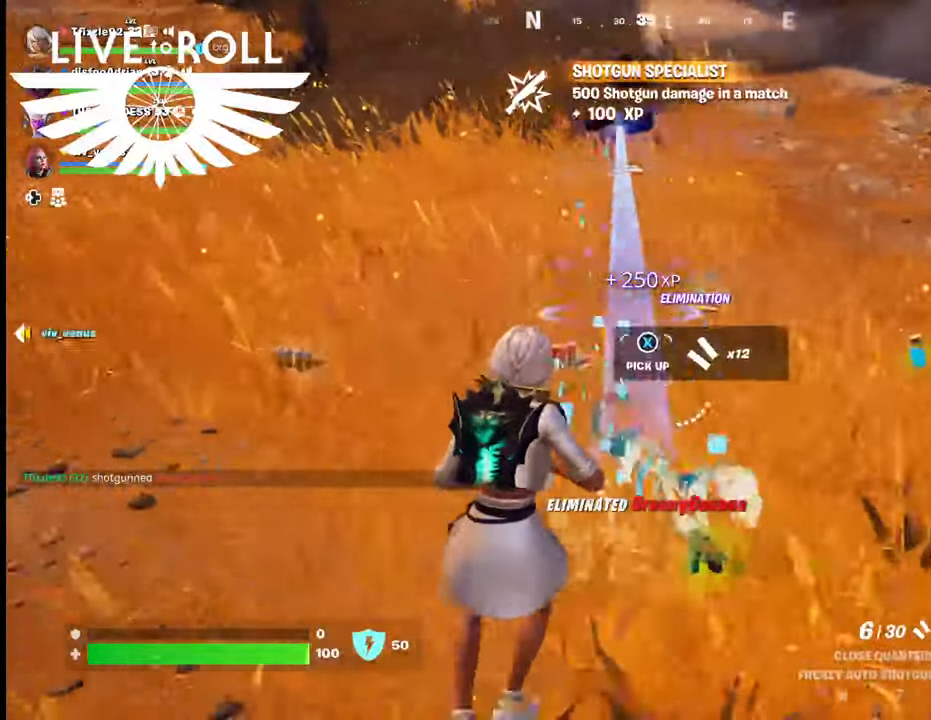
{"buttons": [], "left_stick": "down", "right_stick": "up-left", "events": [[267, "left_stick", "down"], [367, "right_stick", "up-left"]]}
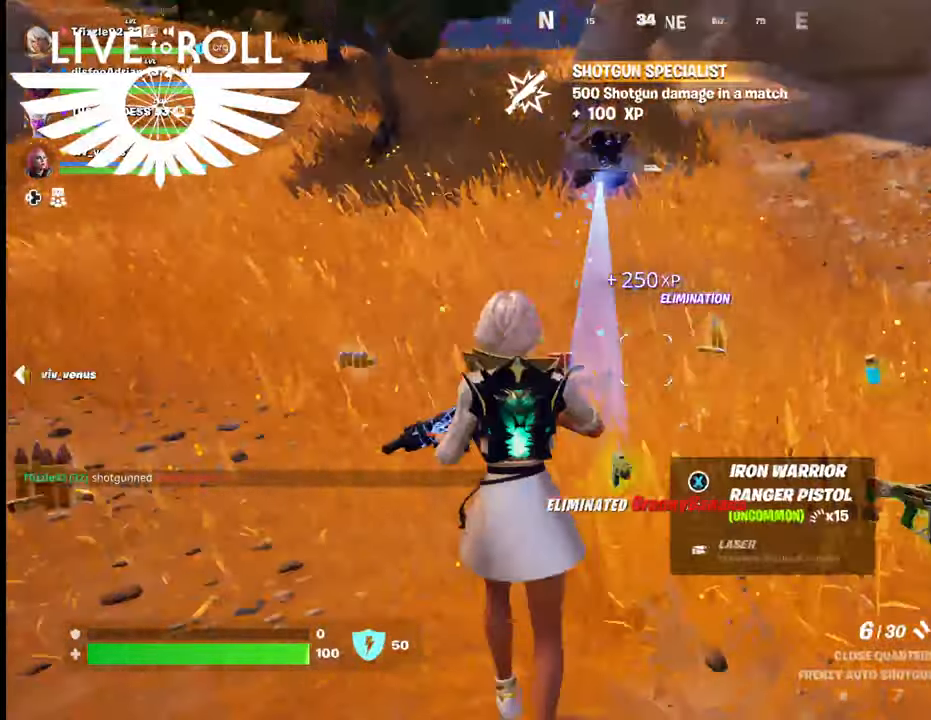
{"buttons": [], "left_stick": "up-left", "right_stick": "center", "events": [[67, "left_stick", "down-left"], [200, "left_stick", "left"], [200, "right_stick", "up"], [334, "left_stick", "up-left"], [434, "right_stick", "center"]]}
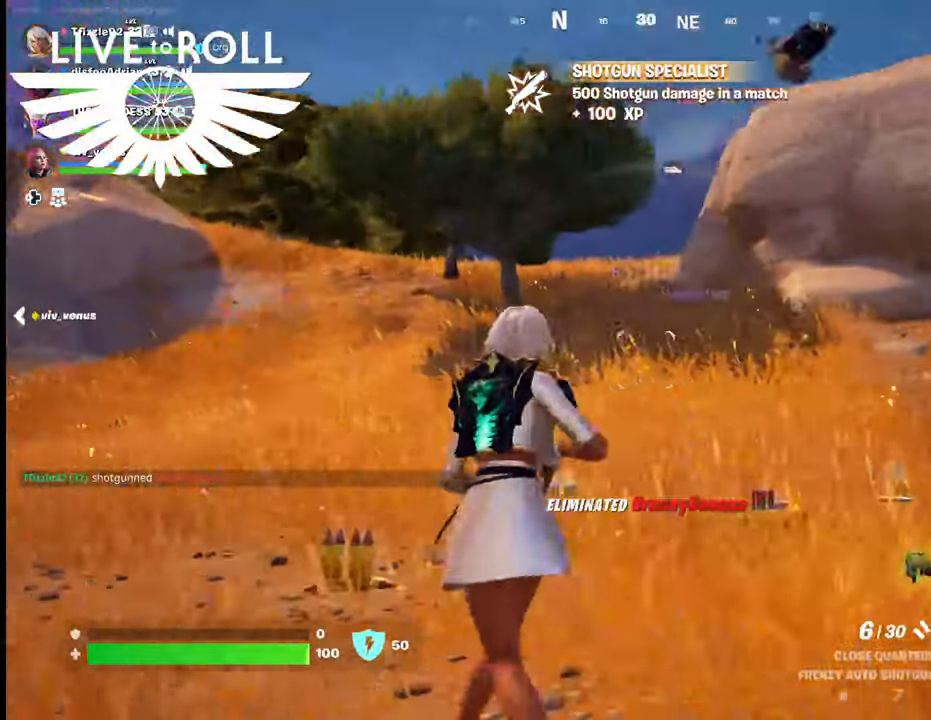
{"buttons": [], "left_stick": "up-right", "right_stick": "center", "events": [[234, "left_stick", "up"], [434, "left_stick", "up-right"]]}
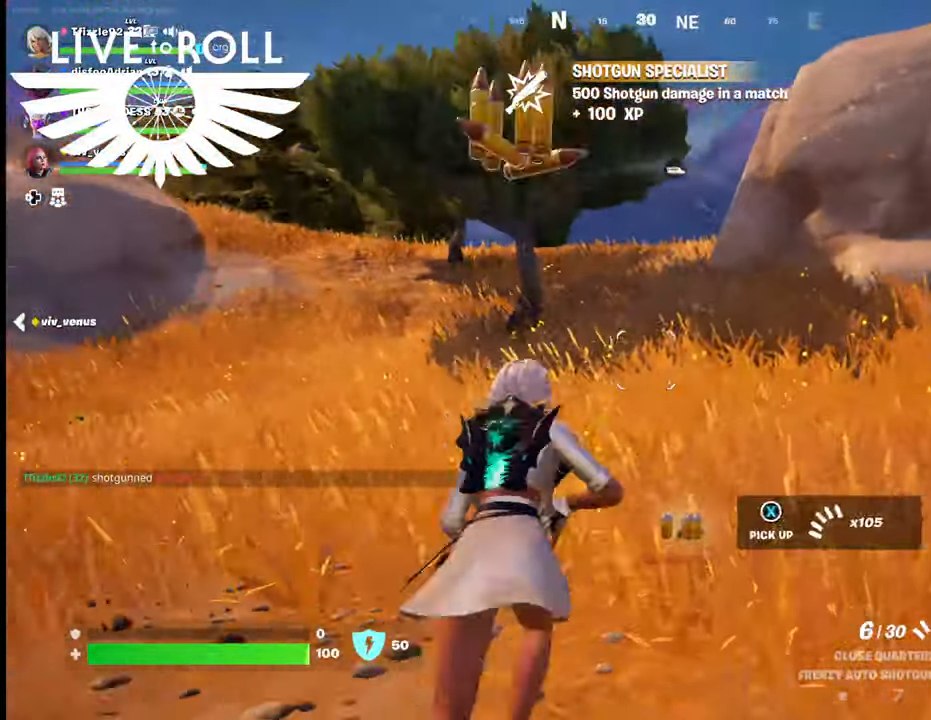
{"buttons": [], "left_stick": "up-right", "right_stick": "left", "events": [[500, "right_stick", "left"]]}
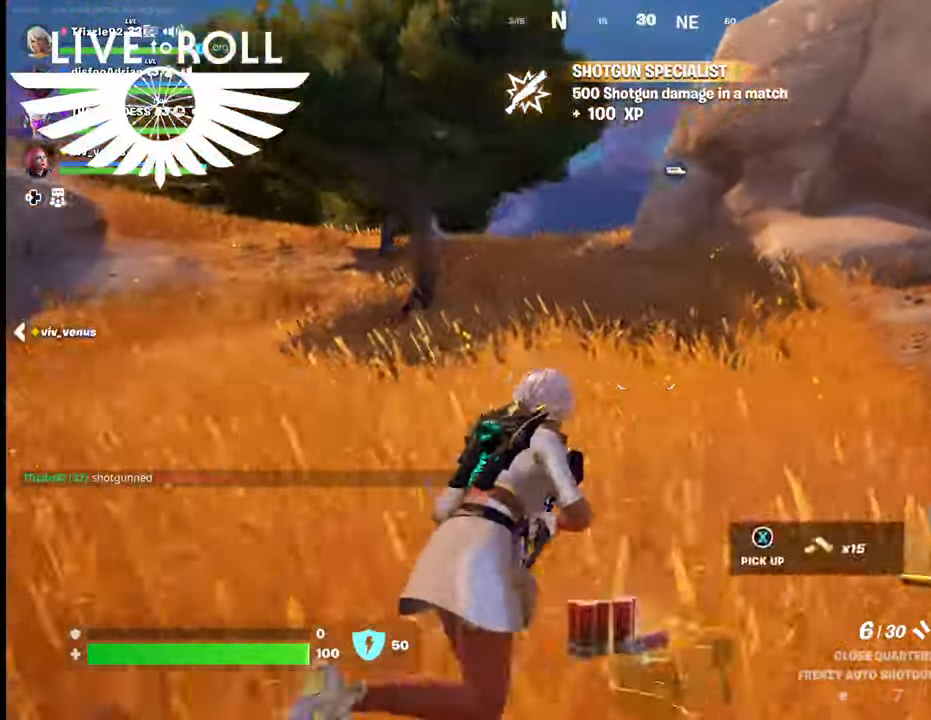
{"buttons": [], "left_stick": "up", "right_stick": "center", "events": [[100, "left_stick", "up-left"], [434, "left_stick", "up"], [467, "right_stick", "center"]]}
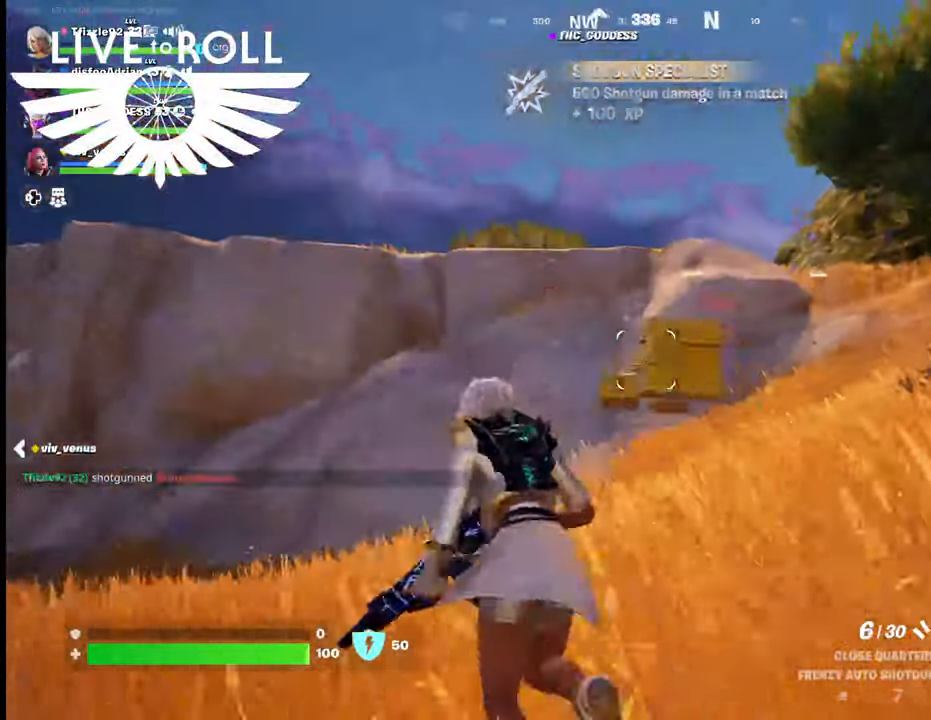
{"buttons": [], "left_stick": "up-right", "right_stick": "center", "events": [[234, "left_stick", "up-right"]]}
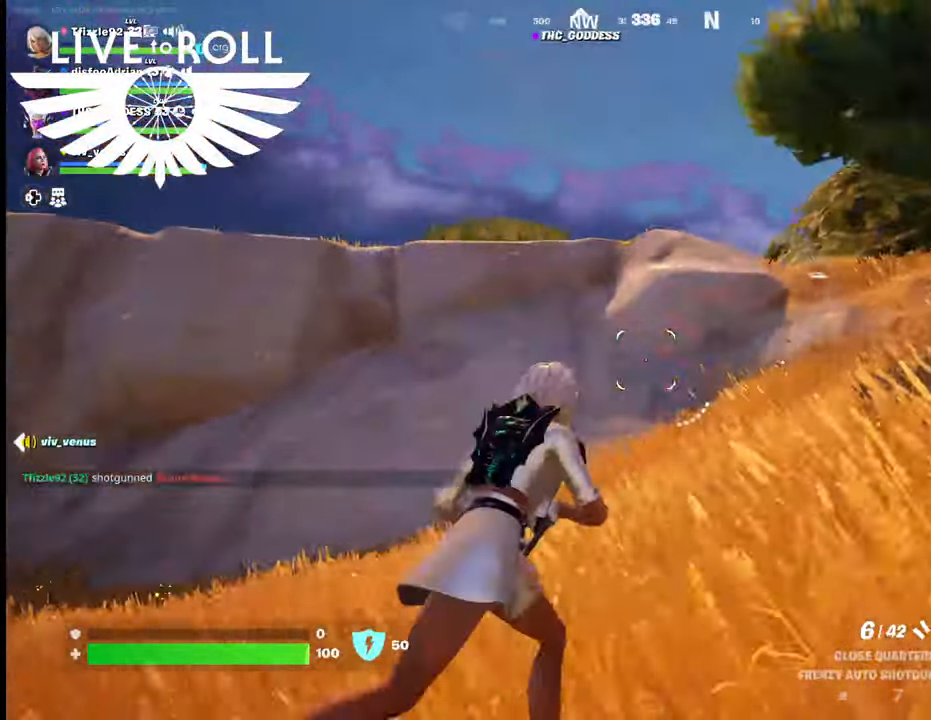
{"buttons": [], "left_stick": "up-right", "right_stick": "center", "events": []}
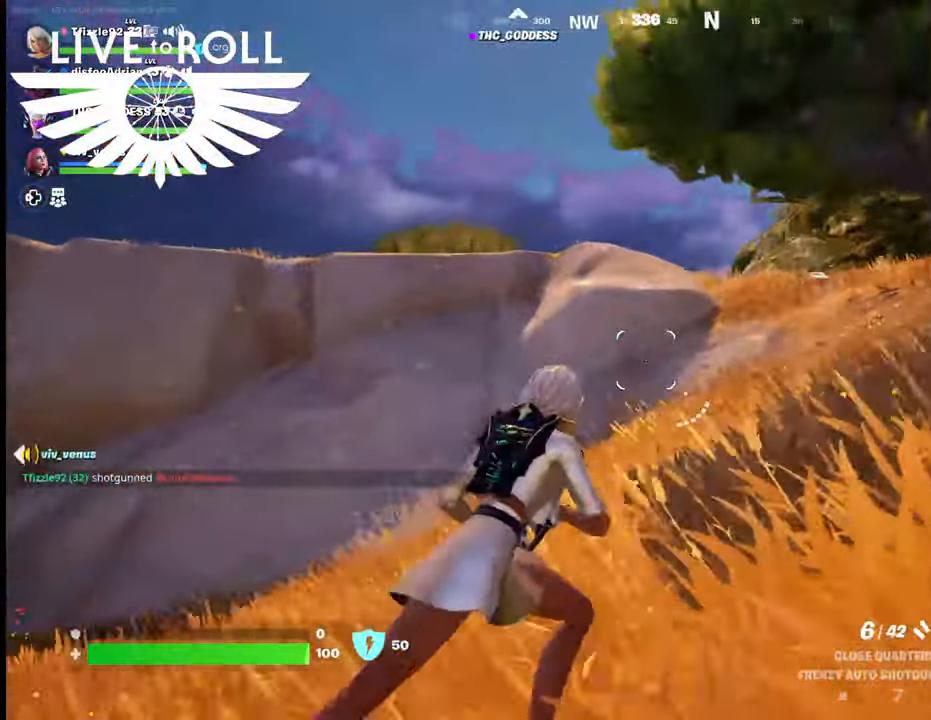
{"buttons": [], "left_stick": "up-right", "right_stick": "center", "events": [[167, "X", "down"], [300, "X", "up"]]}
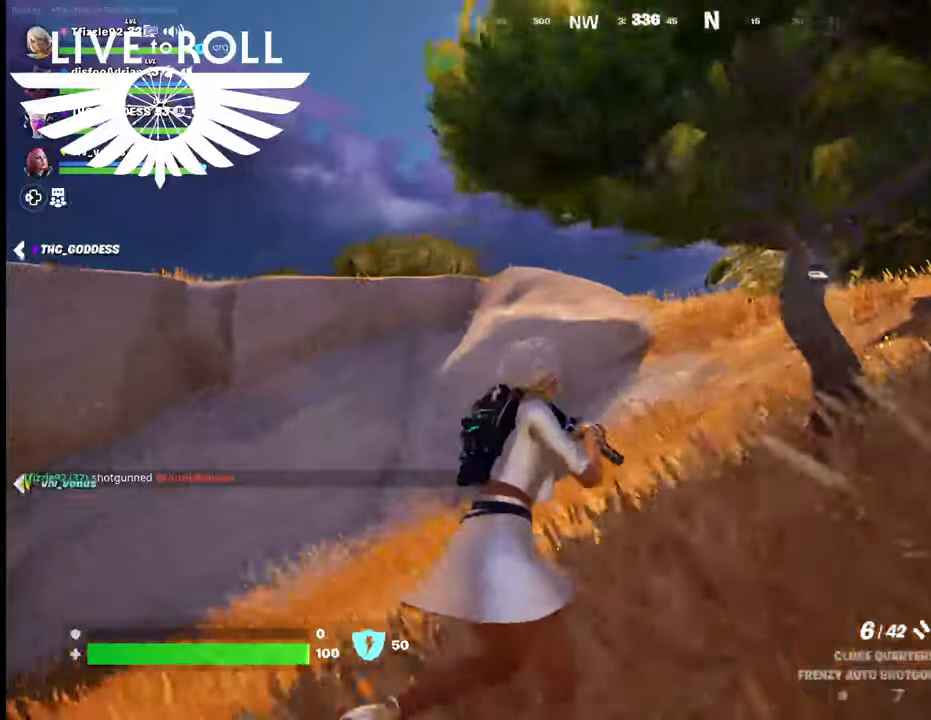
{"buttons": [], "left_stick": "up-right", "right_stick": "center", "events": []}
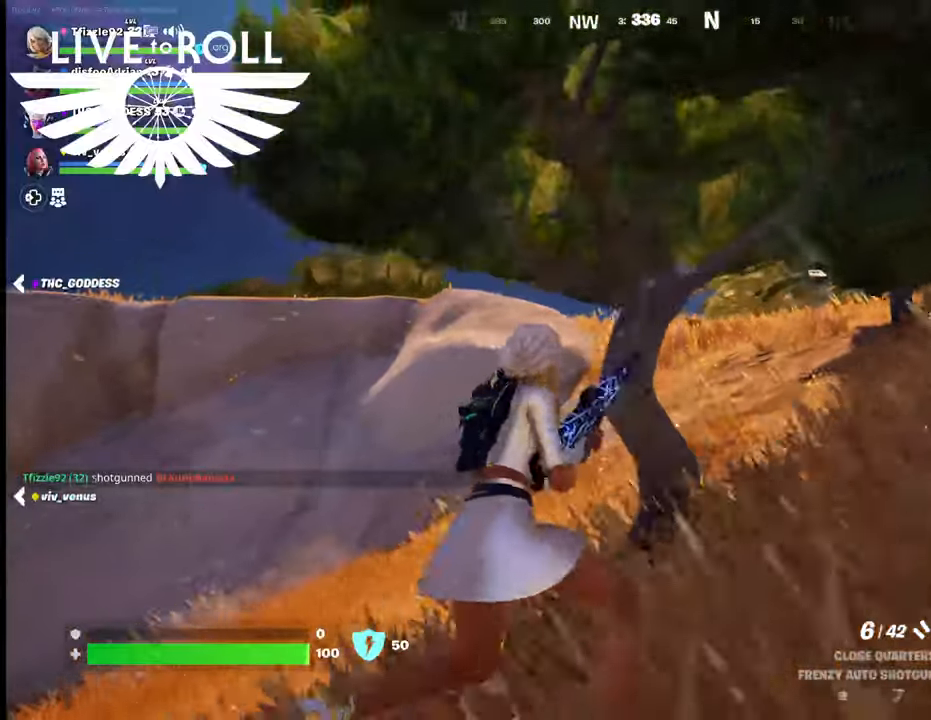
{"buttons": [], "left_stick": "up-right", "right_stick": "center", "events": []}
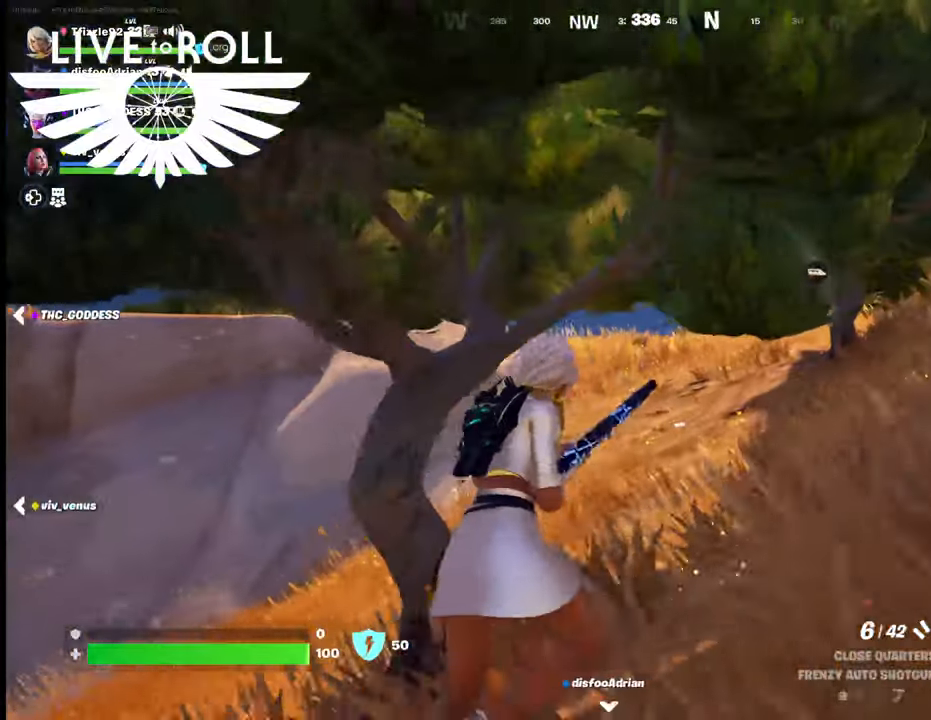
{"buttons": [], "left_stick": "up-right", "right_stick": "center", "events": []}
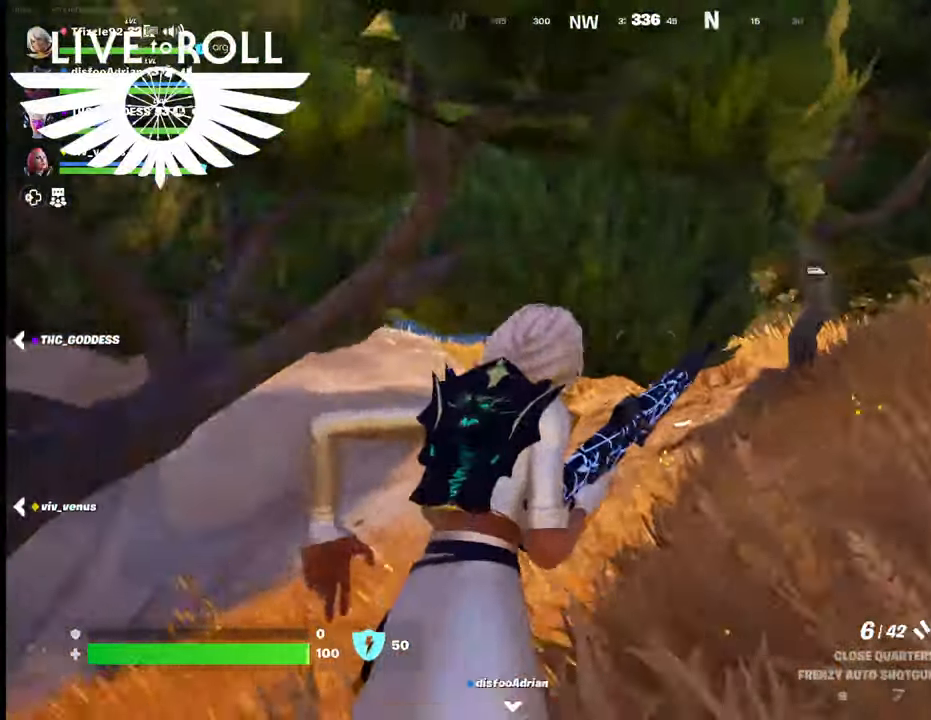
{"buttons": [], "left_stick": "up-right", "right_stick": "center", "events": []}
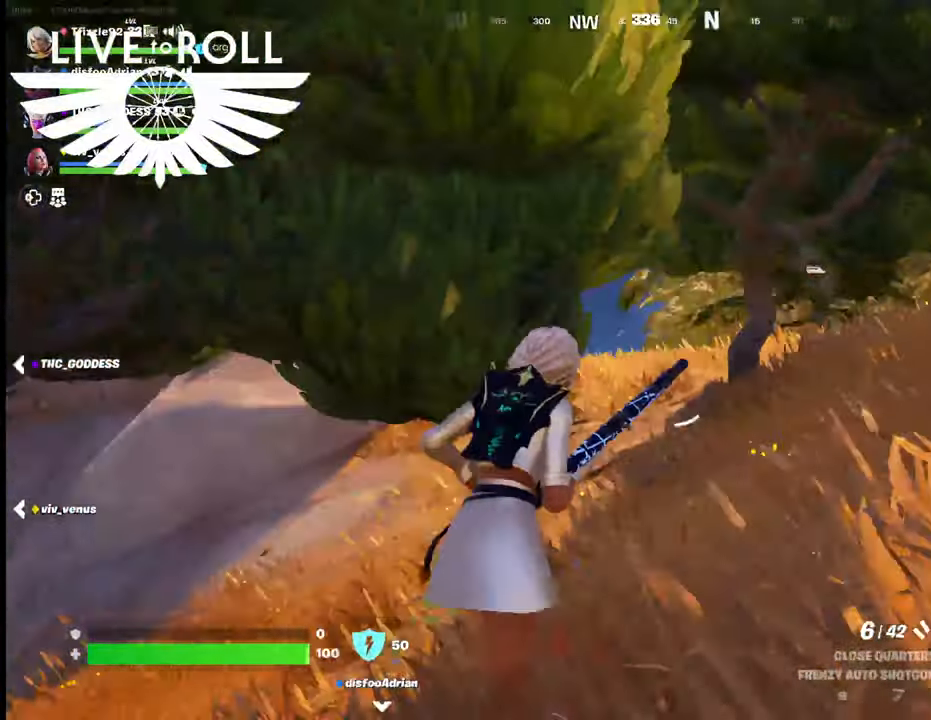
{"buttons": [], "left_stick": "up-right", "right_stick": "center", "events": []}
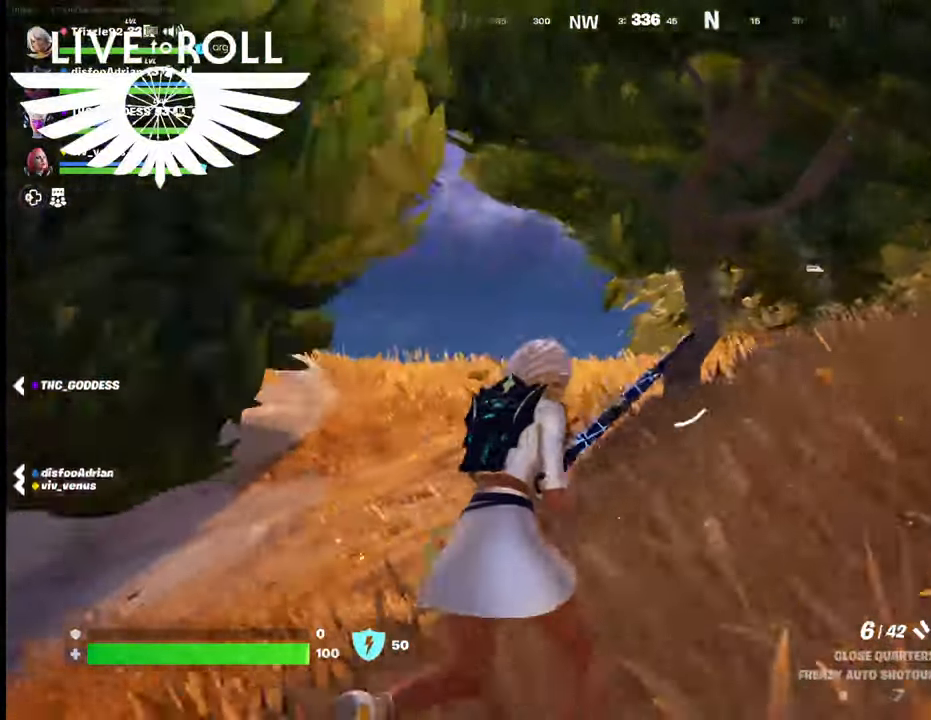
{"buttons": [], "left_stick": "up-right", "right_stick": "center", "events": []}
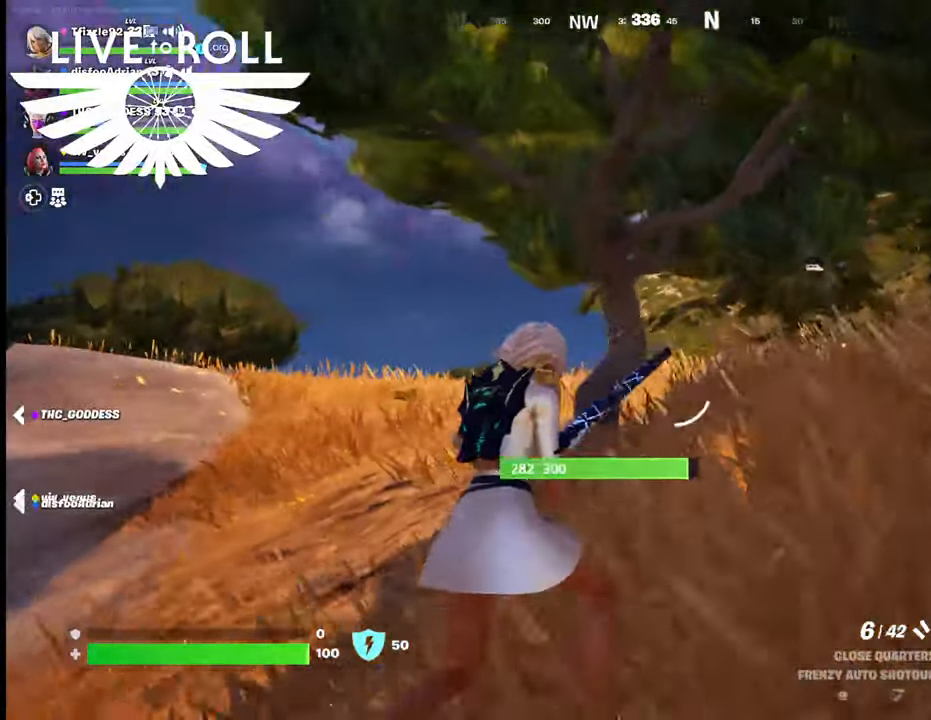
{"buttons": [], "left_stick": "up-right", "right_stick": "center", "events": []}
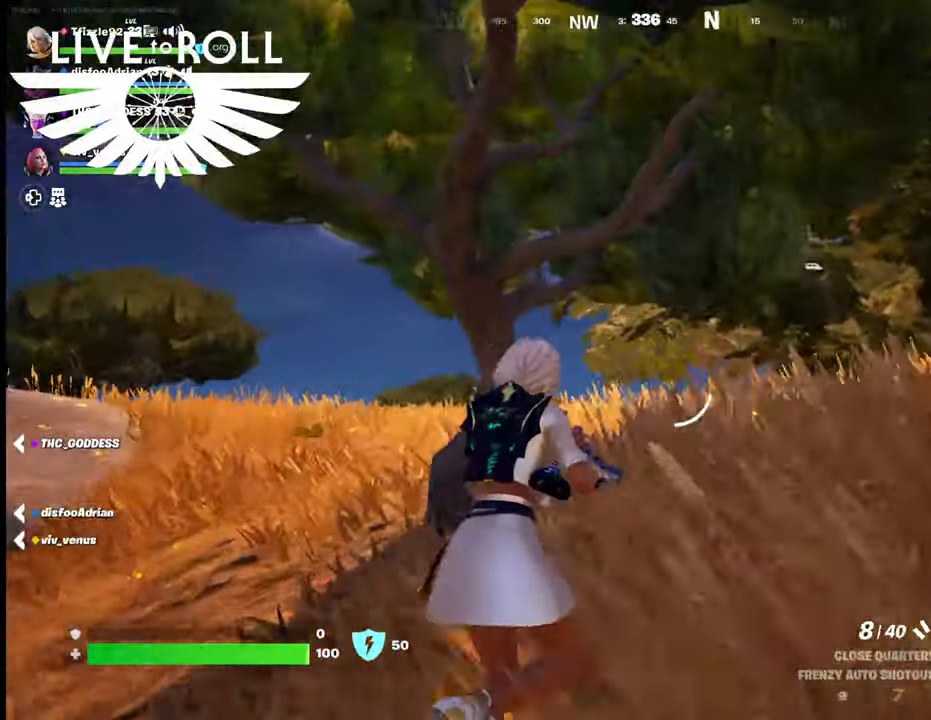
{"buttons": [], "left_stick": "up-right", "right_stick": "down-right", "events": [[334, "right_stick", "down-right"]]}
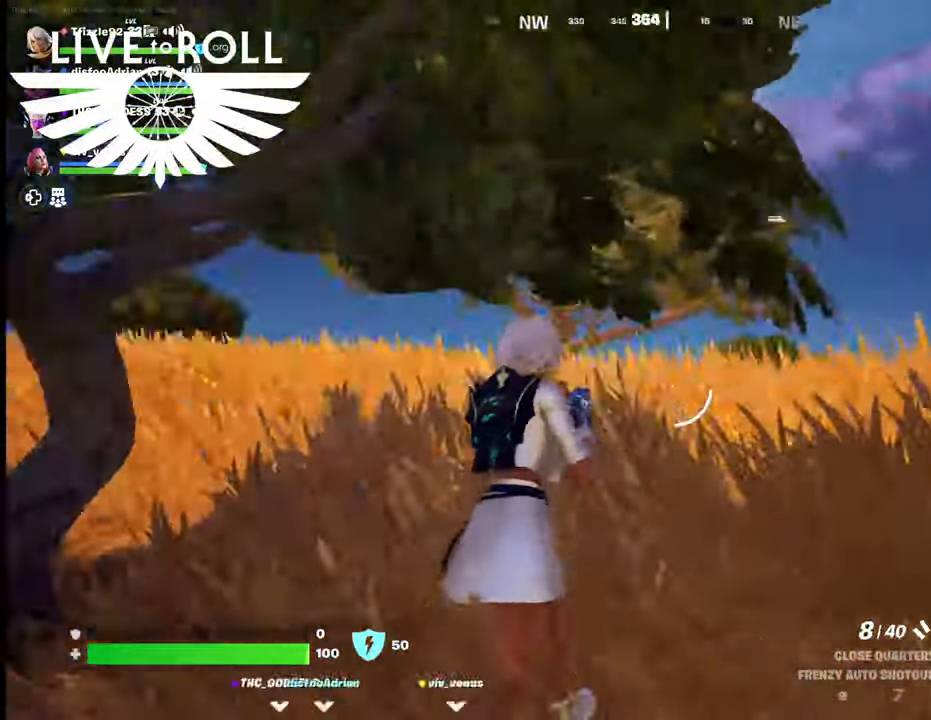
{"buttons": [], "left_stick": "up-right", "right_stick": "right", "events": [[134, "right_stick", "right"]]}
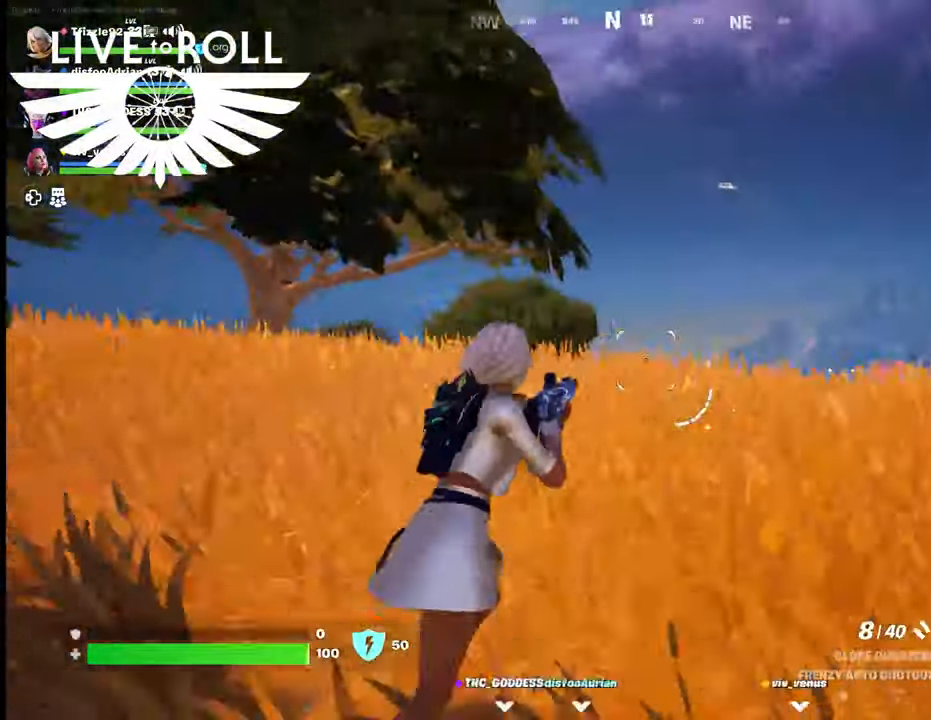
{"buttons": [], "left_stick": "up", "right_stick": "right", "events": [[67, "left_stick", "up"]]}
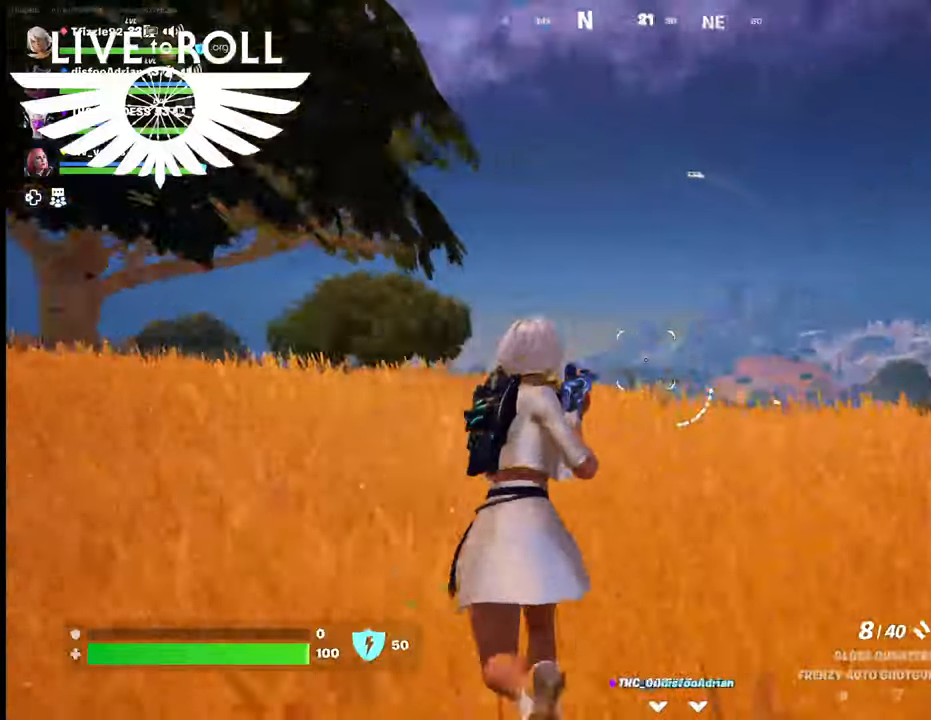
{"buttons": [], "left_stick": "up-left", "right_stick": "right", "events": [[267, "left_stick", "up-left"]]}
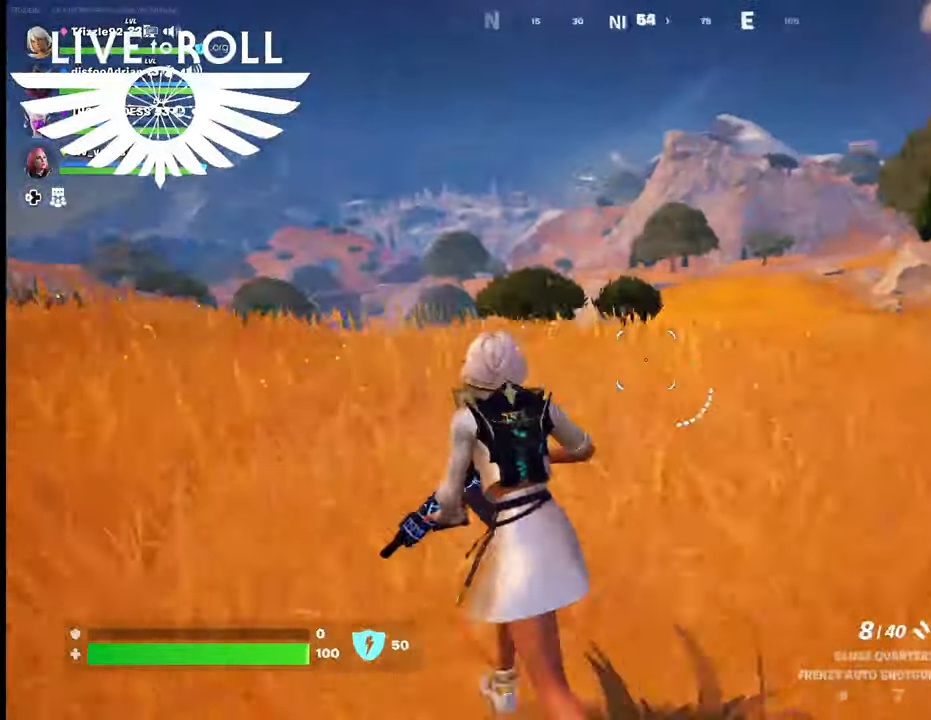
{"buttons": [], "left_stick": "up-left", "right_stick": "right", "events": []}
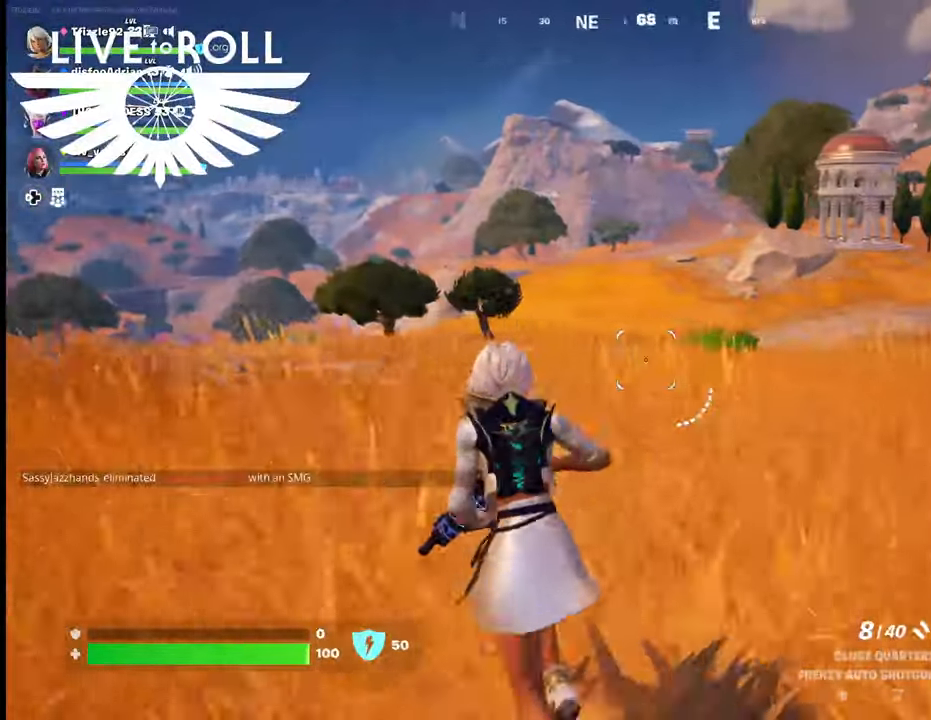
{"buttons": [], "left_stick": "up-left", "right_stick": "center", "events": [[334, "right_stick", "center"]]}
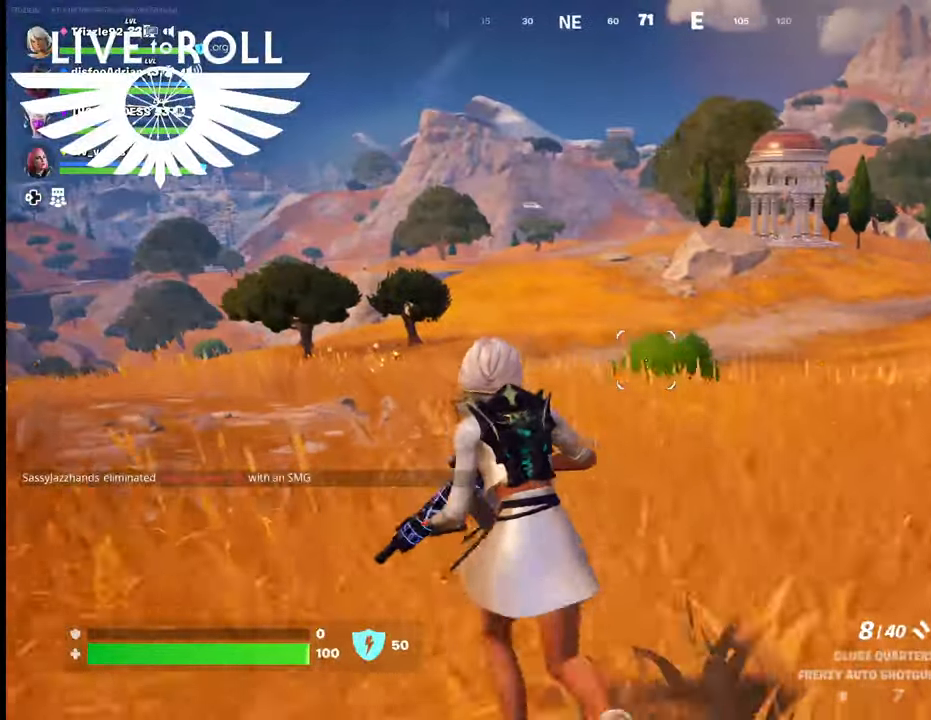
{"buttons": [], "left_stick": "up-left", "right_stick": "left", "events": [[400, "right_stick", "left"]]}
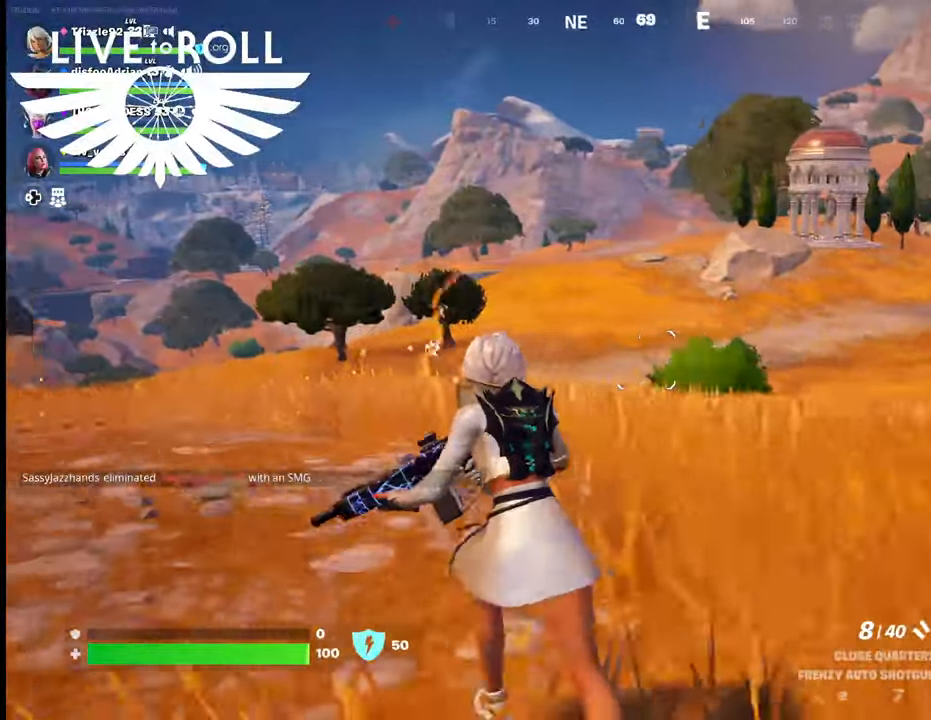
{"buttons": [], "left_stick": "up-left", "right_stick": "left", "events": []}
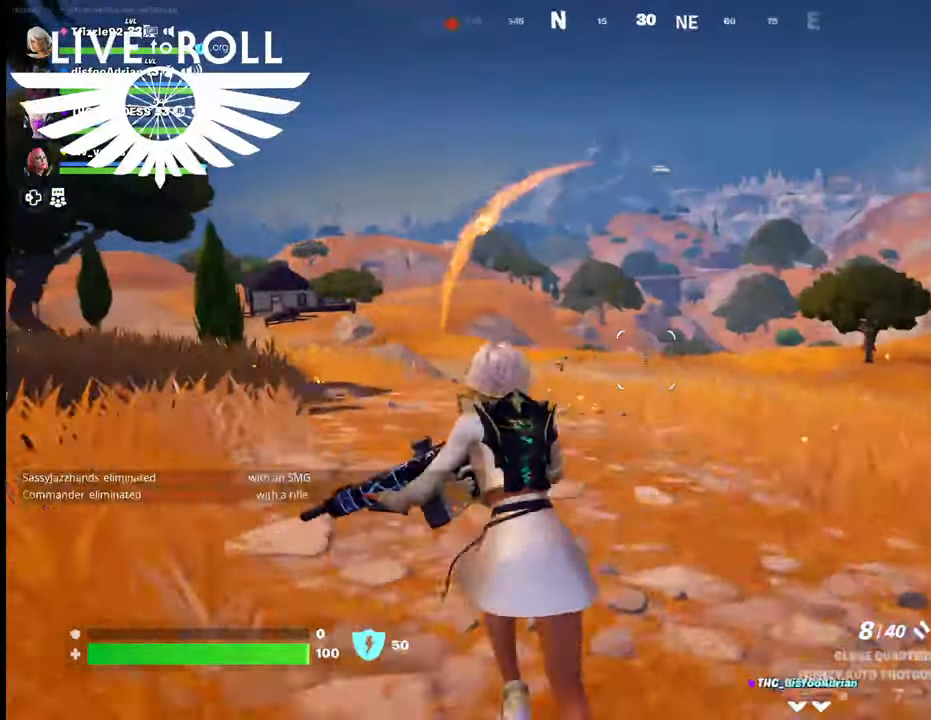
{"buttons": [], "left_stick": "up-left", "right_stick": "left", "events": []}
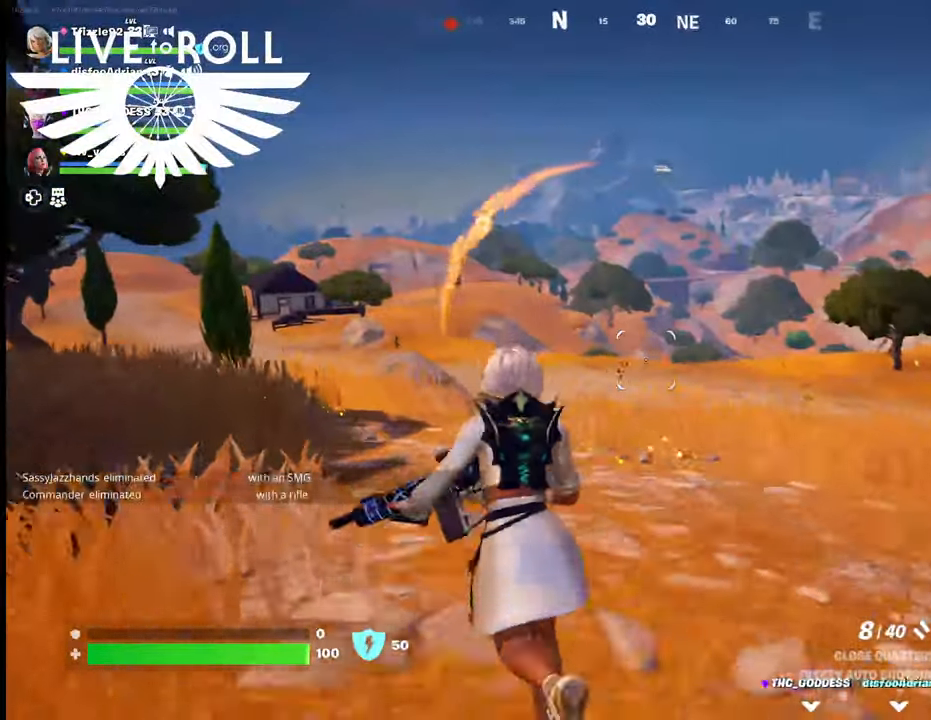
{"buttons": [], "left_stick": "up-left", "right_stick": "left", "events": []}
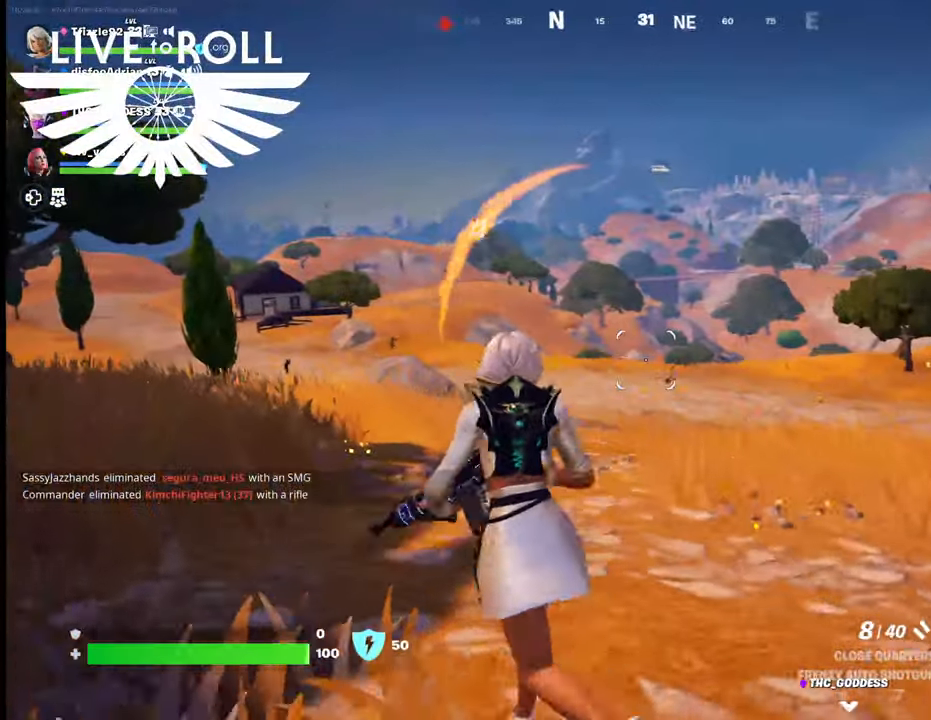
{"buttons": [], "left_stick": "left", "right_stick": "center", "events": [[134, "right_stick", "center"], [167, "left_stick", "left"]]}